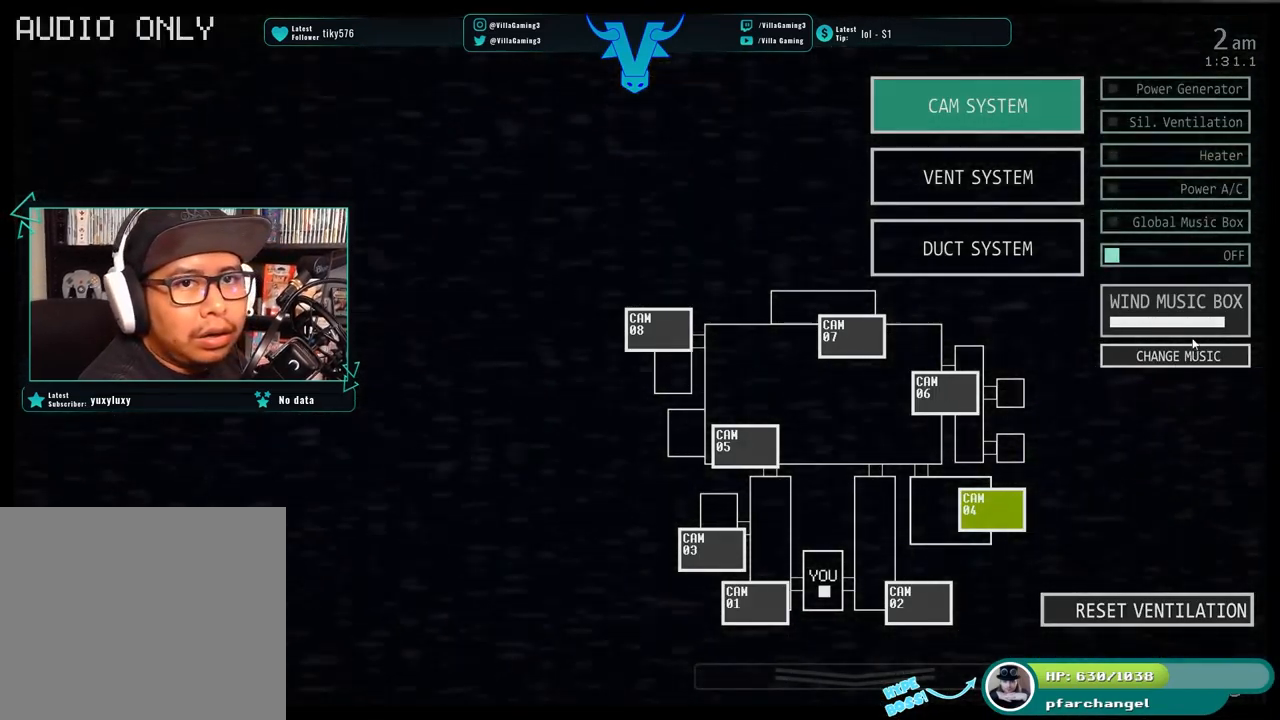
Gameplay with keyboard; each line is a JSON object with the keys held at the frame after it. "events" lists presses ("down") and releases ("up") of "1", "2", "3", "4", "5", "6", "a", "c", "d", "f", "l", "o", "return", "s", "space", "w", "x" and "z" between this image and that frame as [ms after this image, input, new state], when the widget could be followed in between. No other keys are recorded. Mouse input is not recorded.
{"keys": [], "events": []}
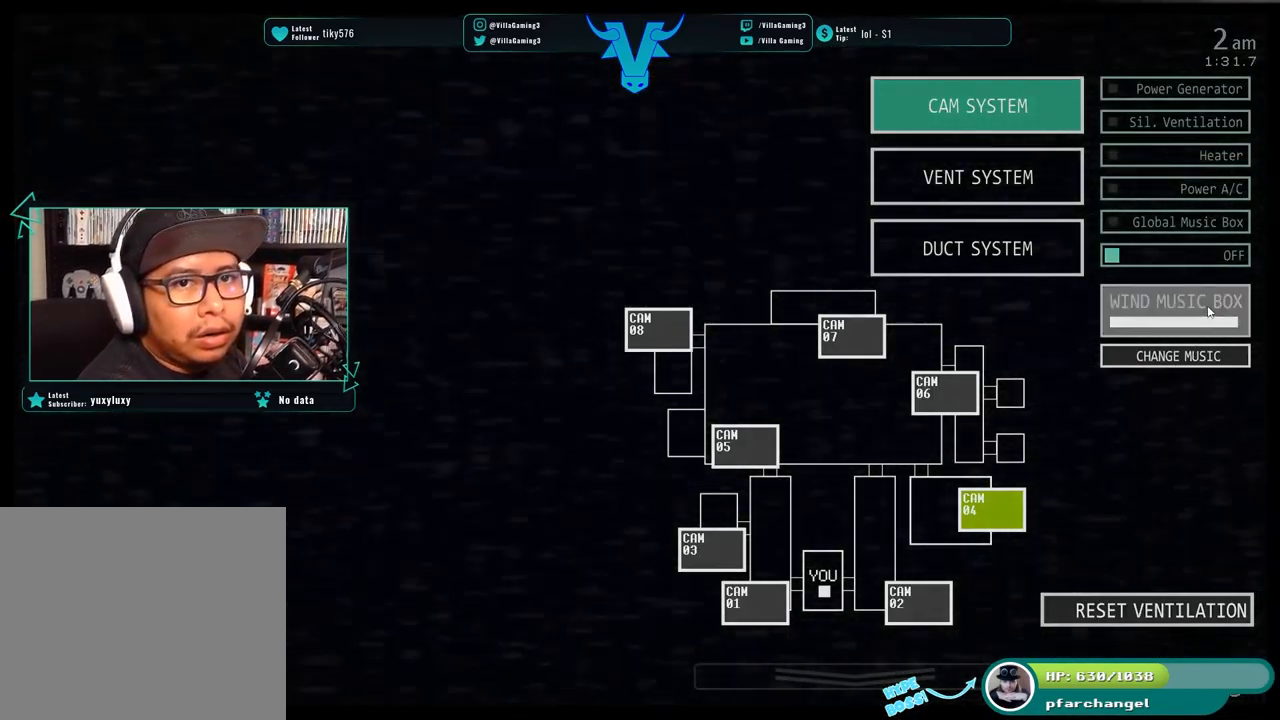
{"keys": [], "events": [[184, "s", "down"], [317, "s", "up"]]}
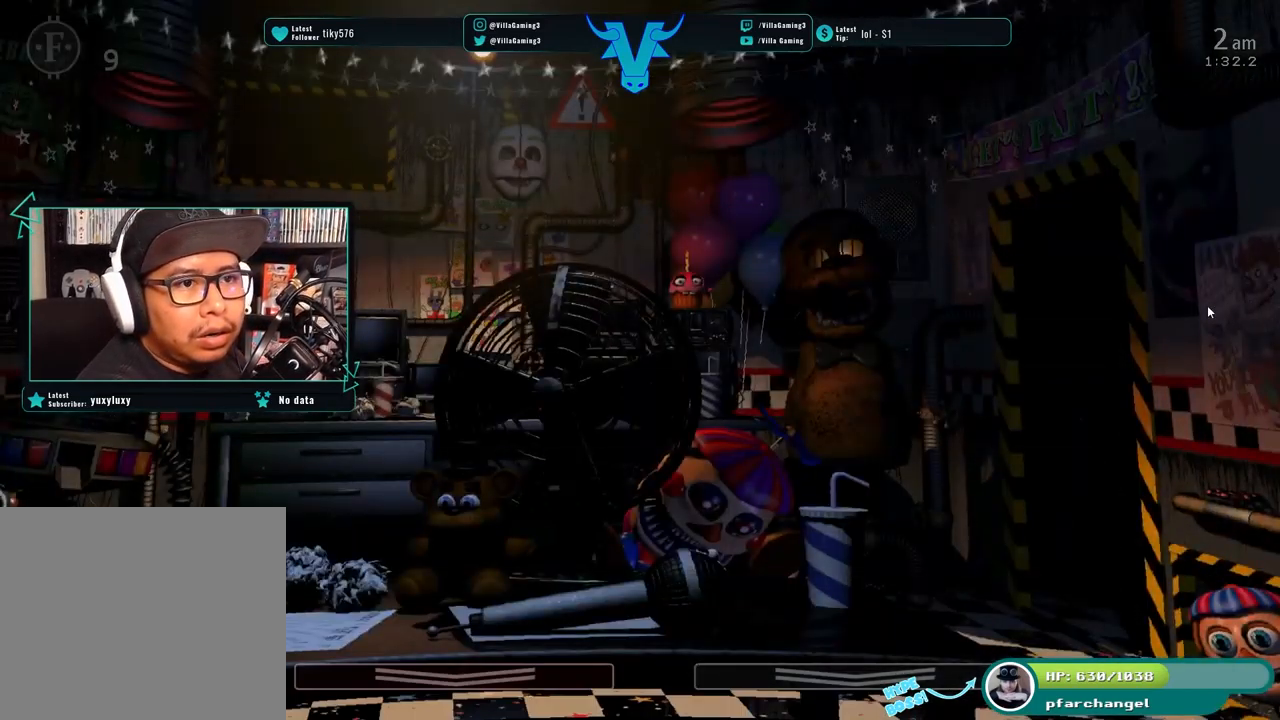
{"keys": [], "events": []}
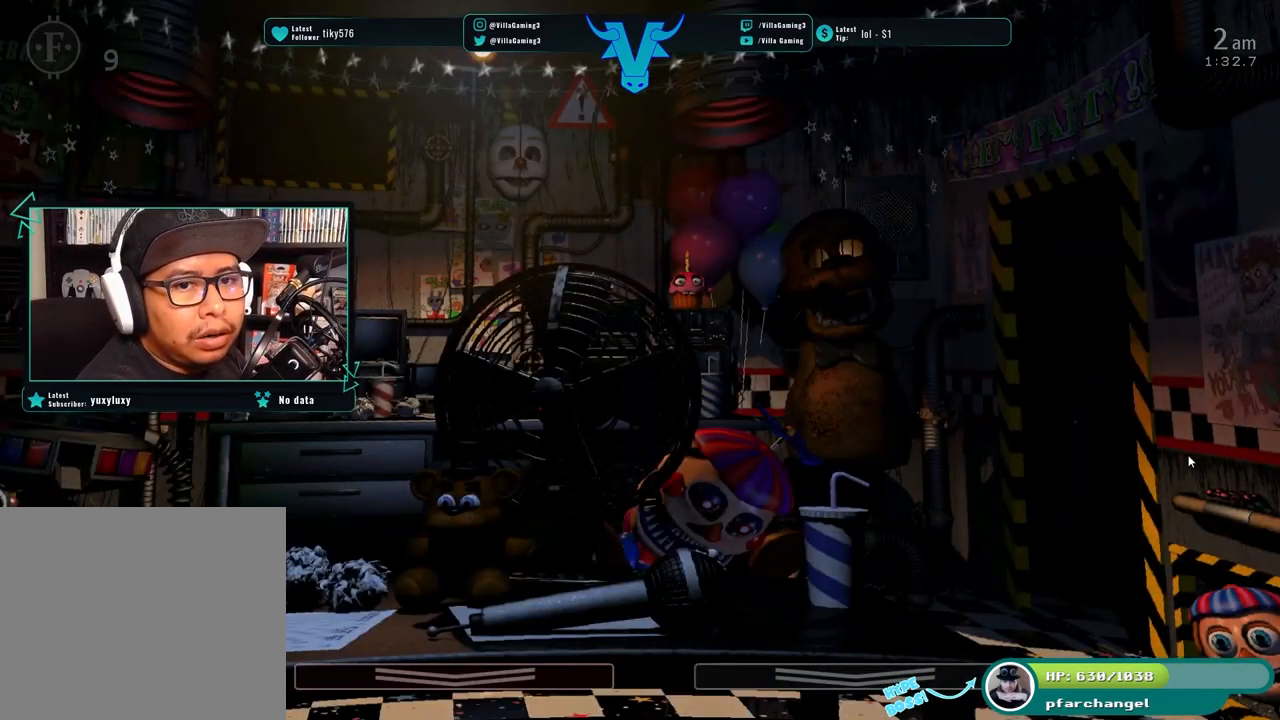
{"keys": [], "events": [[67, "f", "down"], [234, "f", "up"]]}
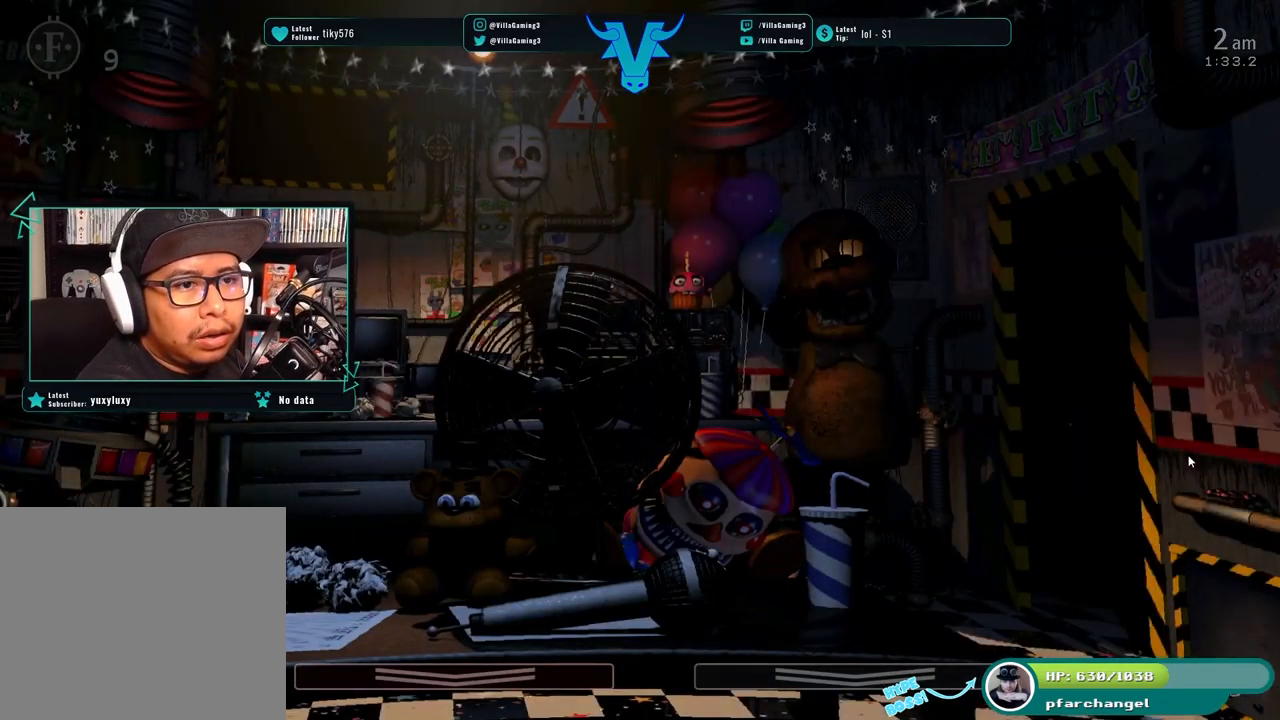
{"keys": [], "events": []}
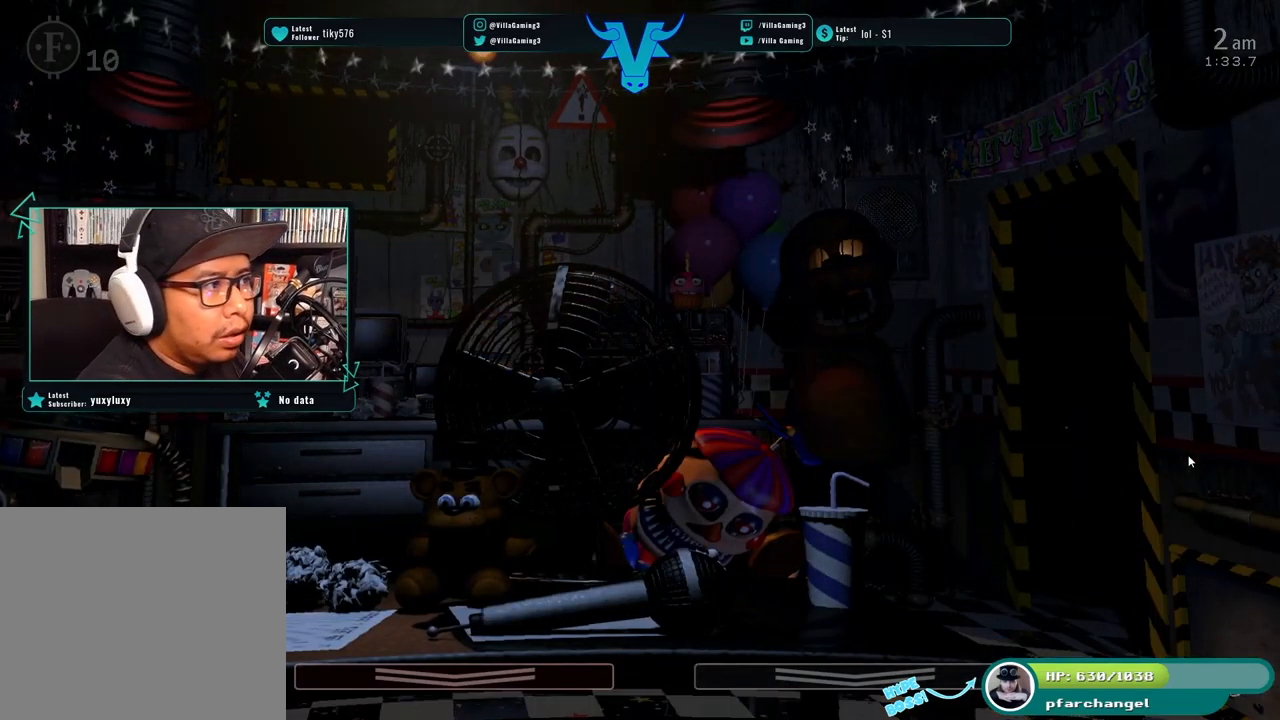
{"keys": [], "events": [[100, "f", "down"], [250, "f", "up"]]}
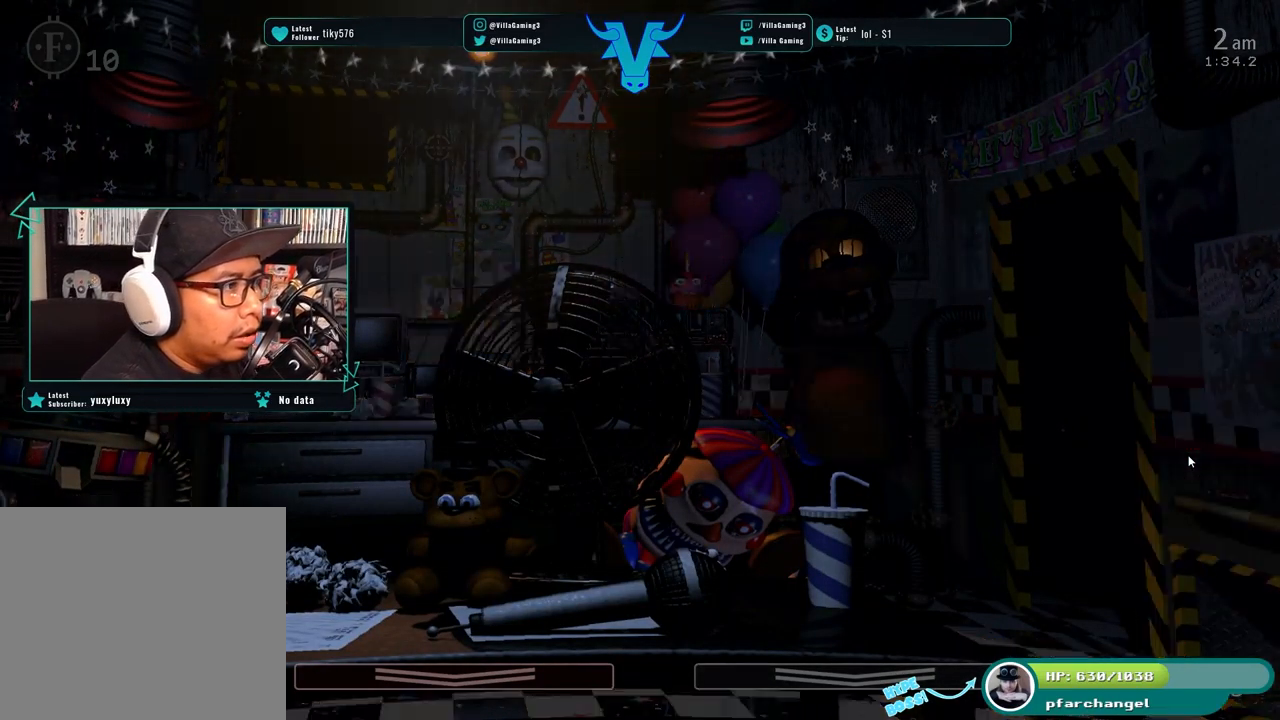
{"keys": [], "events": []}
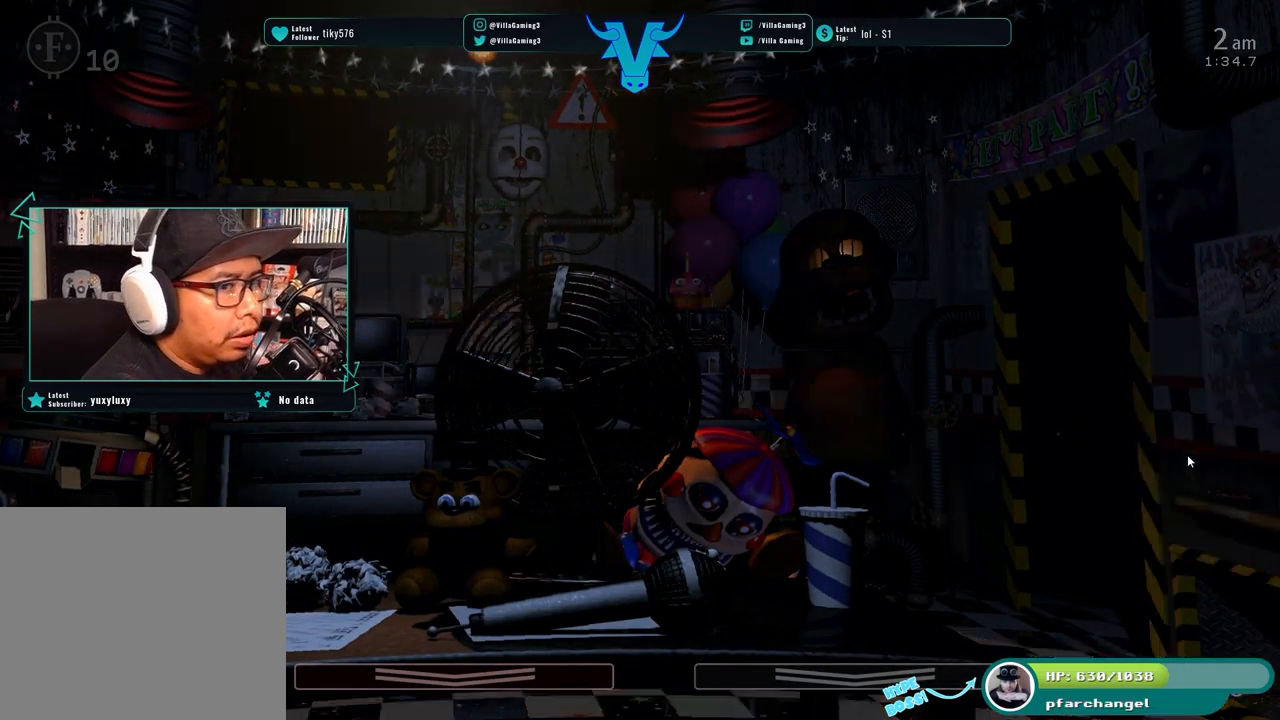
{"keys": [], "events": []}
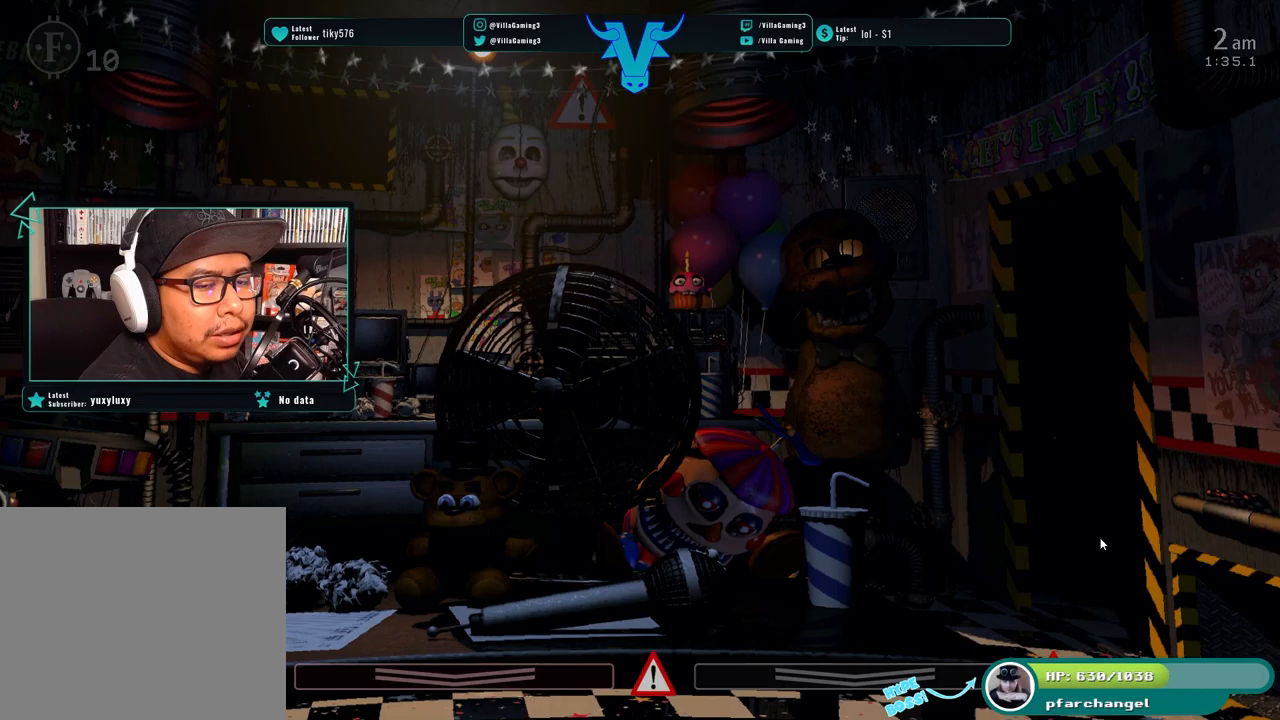
{"keys": [], "events": [[150, "s", "down"], [317, "s", "up"]]}
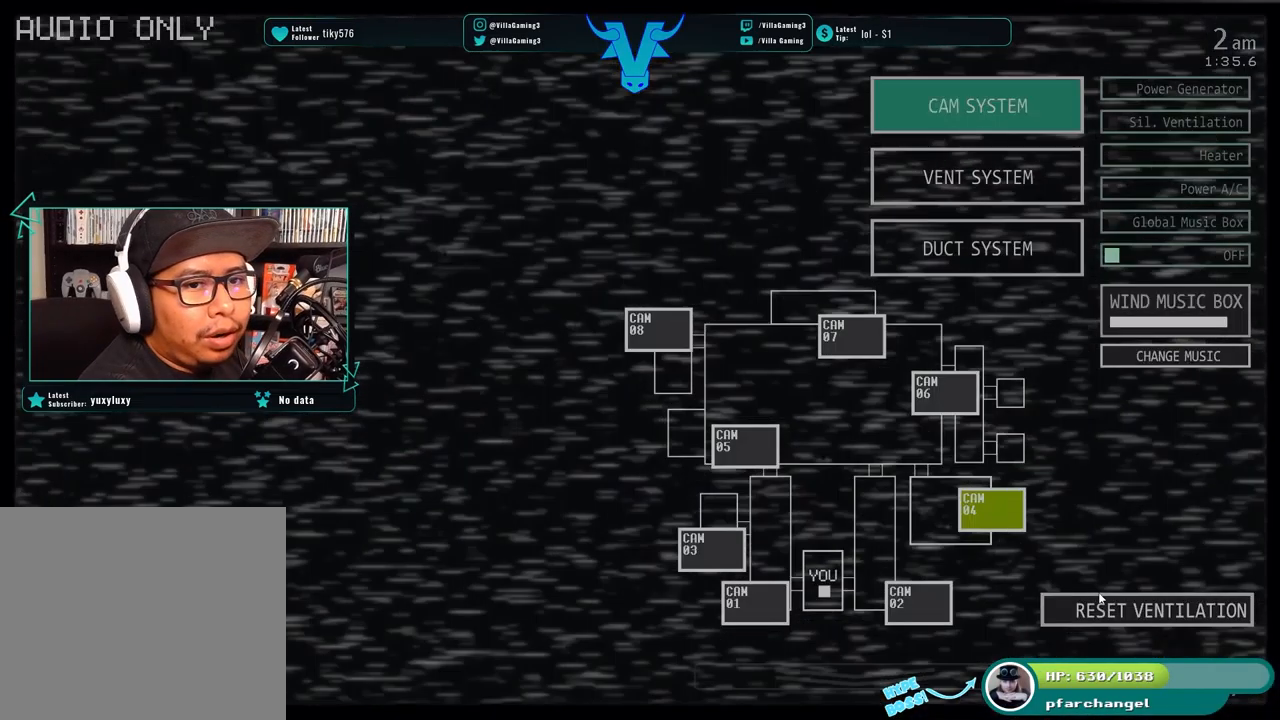
{"keys": [], "events": []}
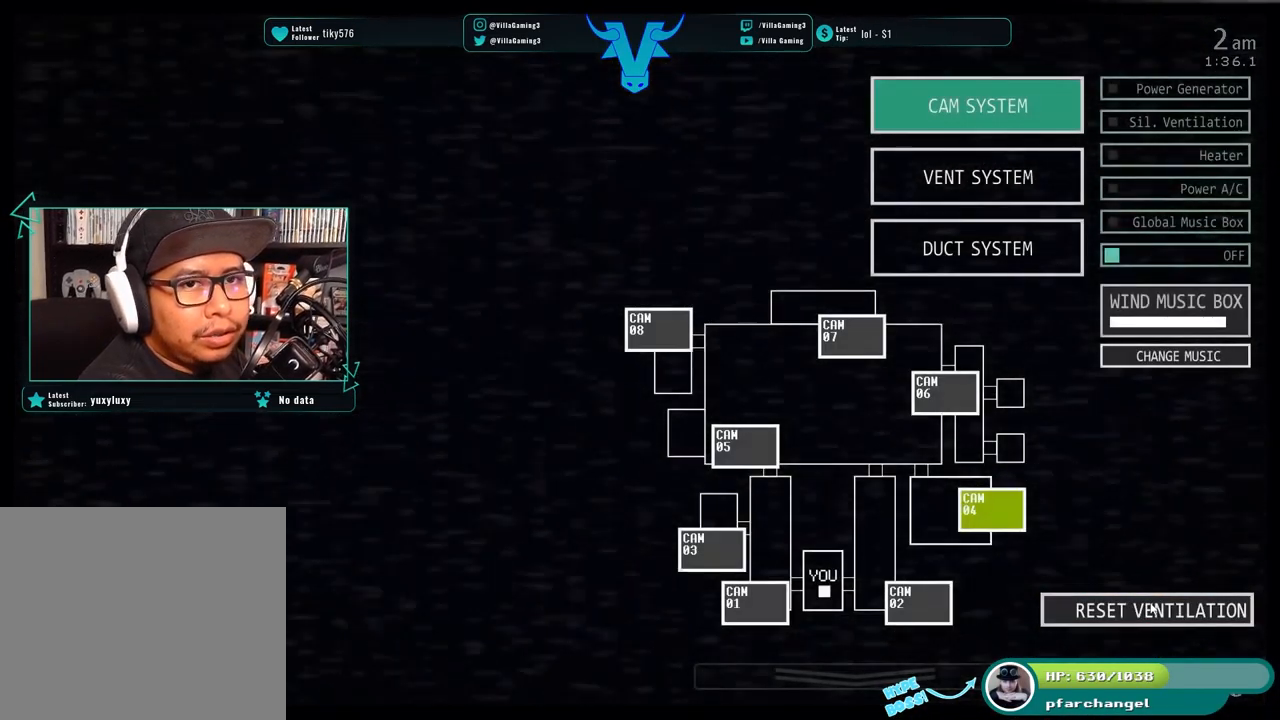
{"keys": [], "events": []}
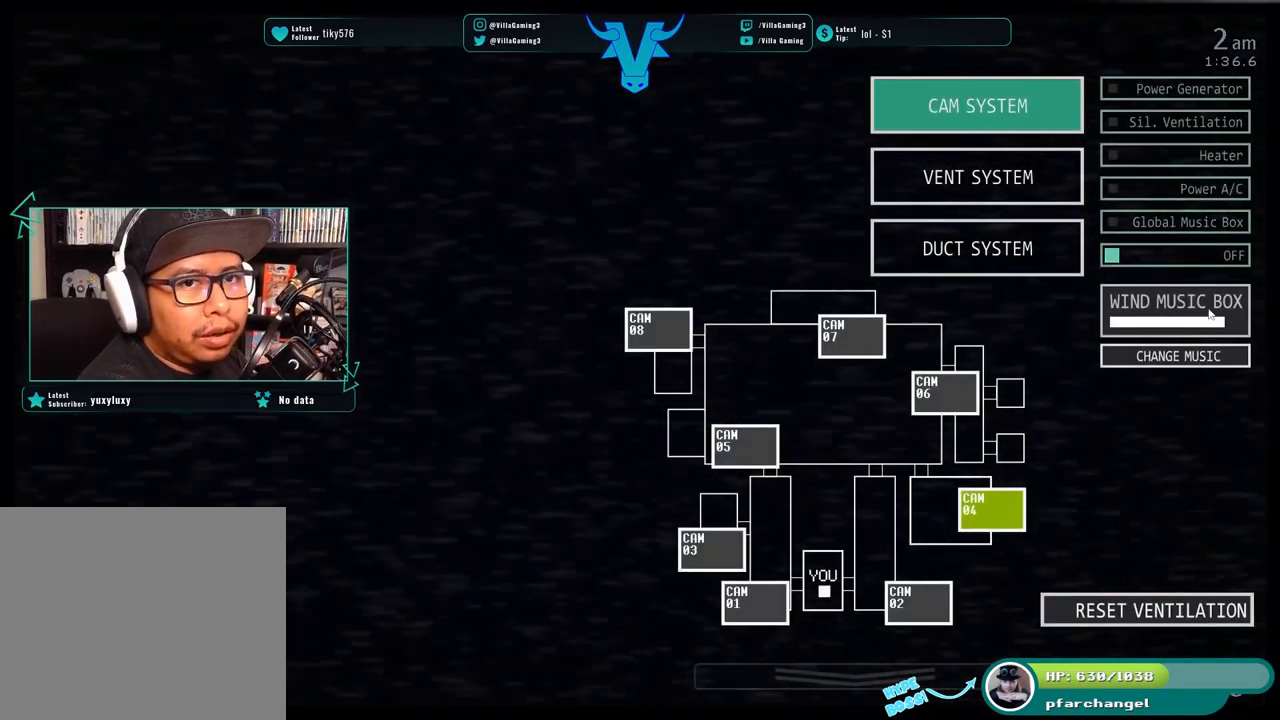
{"keys": [], "events": []}
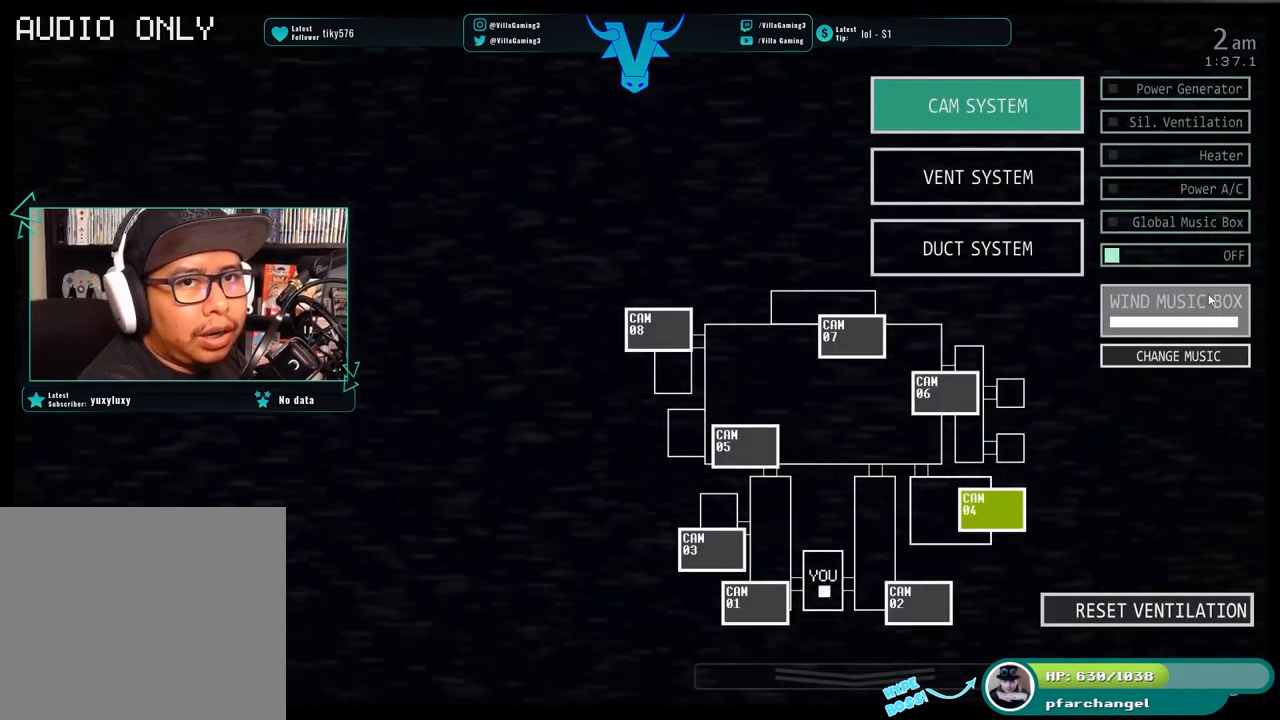
{"keys": [], "events": [[67, "s", "down"], [217, "s", "up"]]}
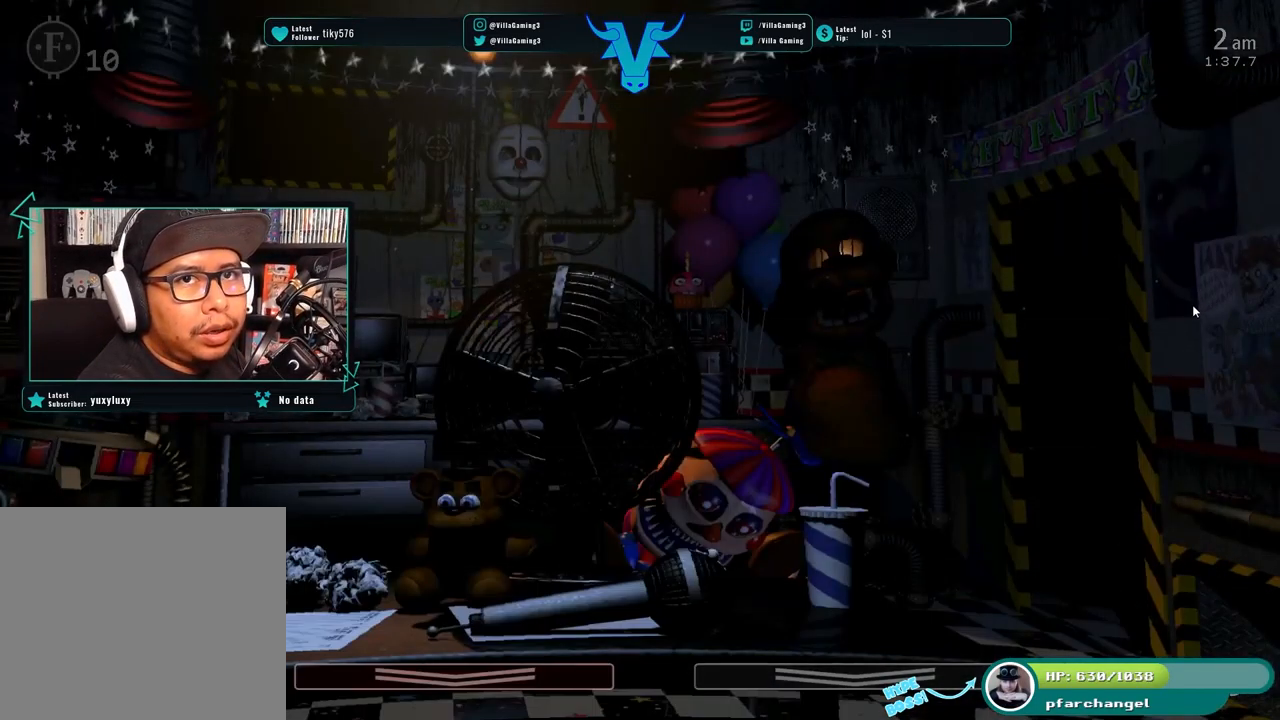
{"keys": [], "events": []}
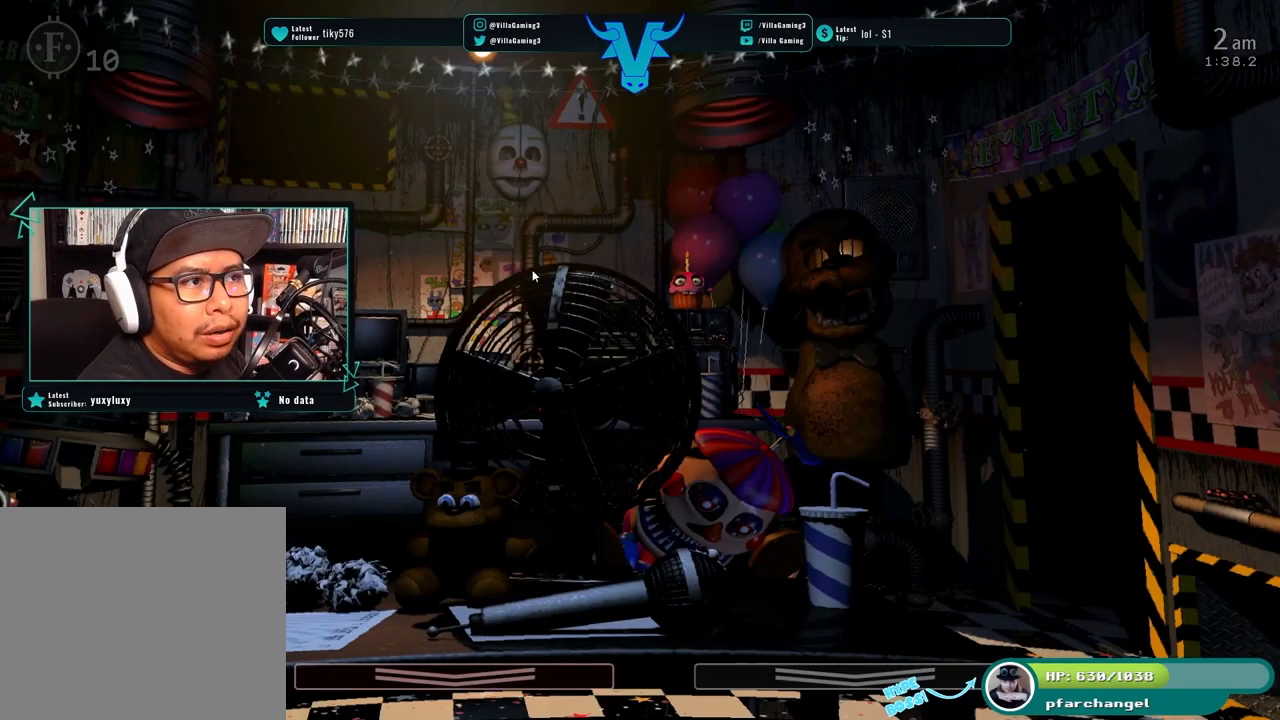
{"keys": [], "events": []}
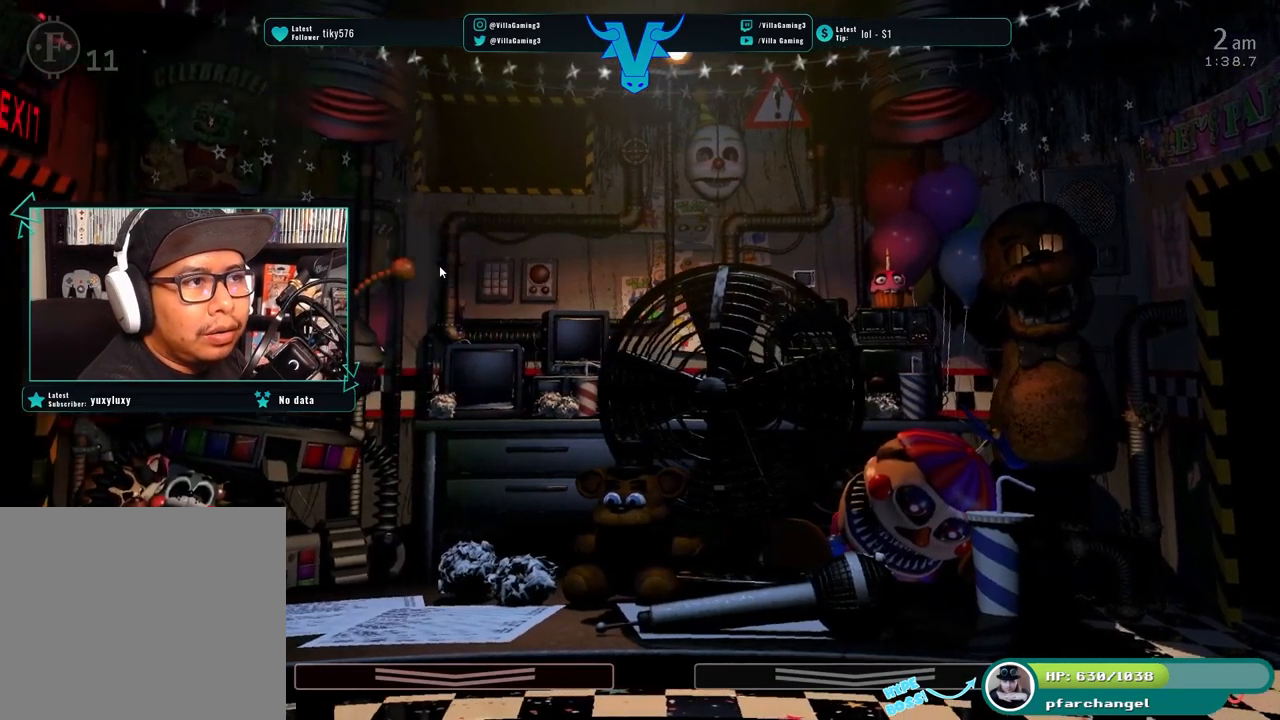
{"keys": [], "events": []}
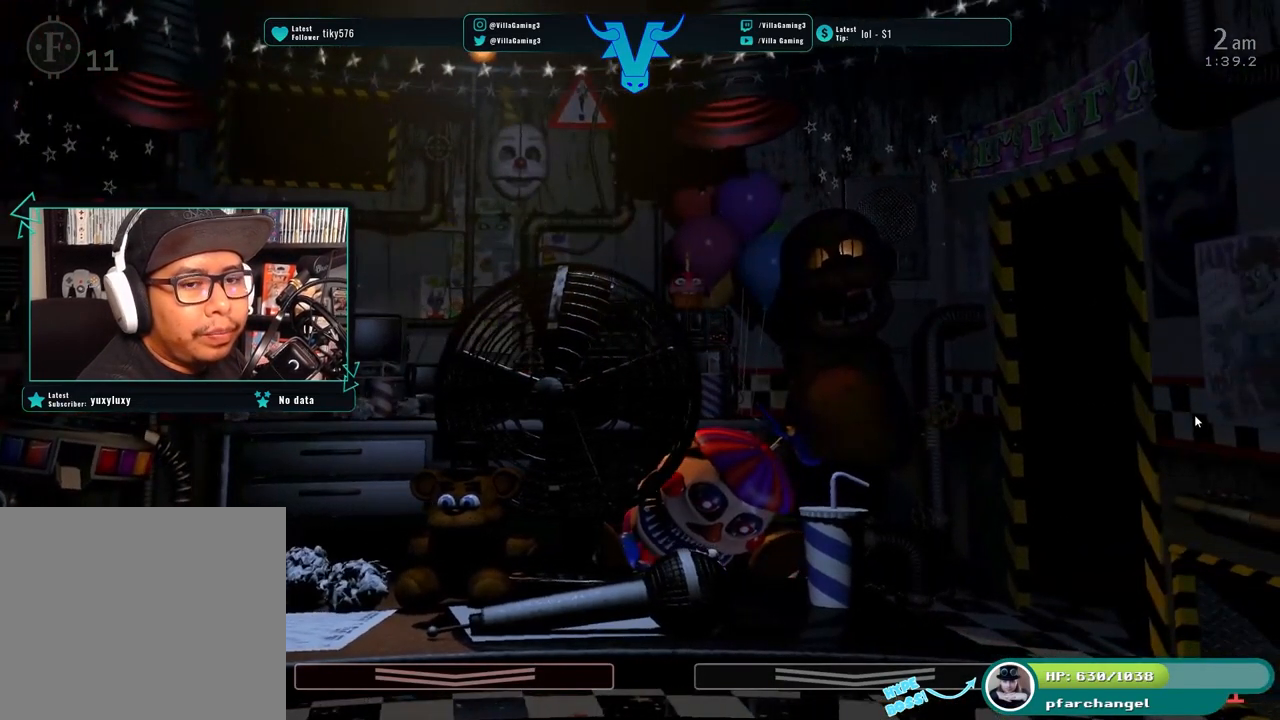
{"keys": [], "events": []}
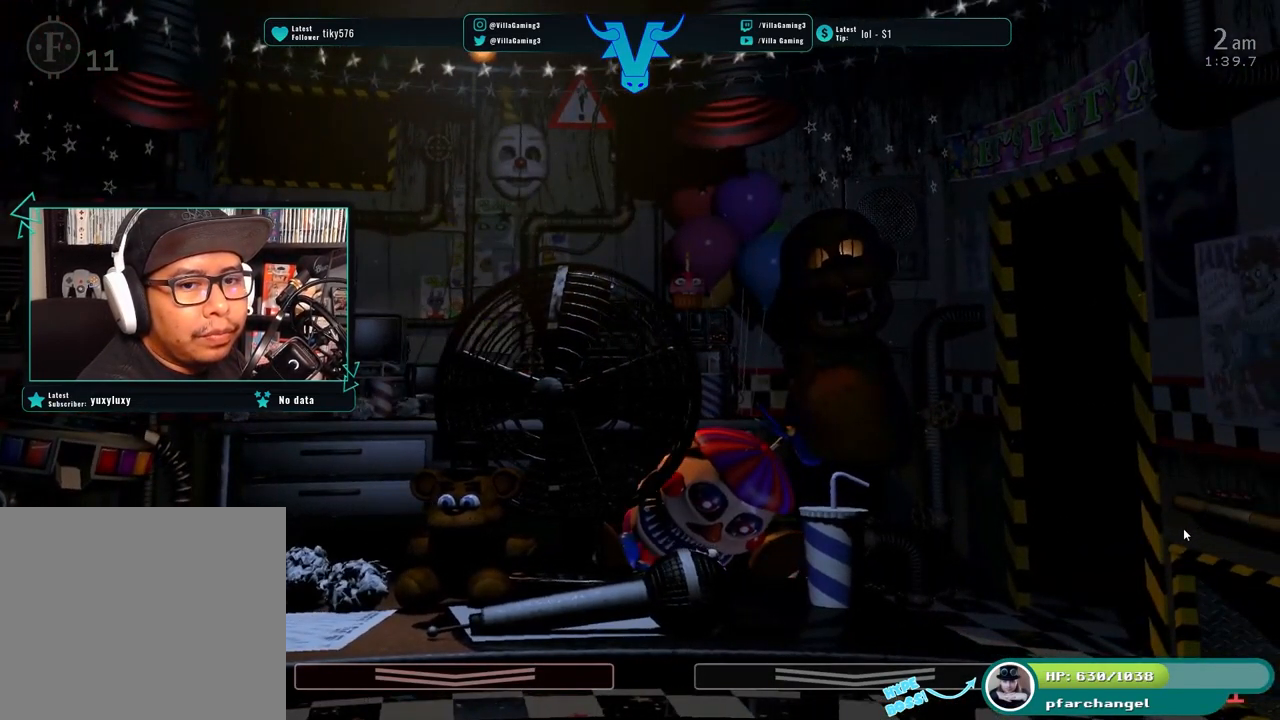
{"keys": [], "events": [[233, "space", "down"], [367, "space", "up"]]}
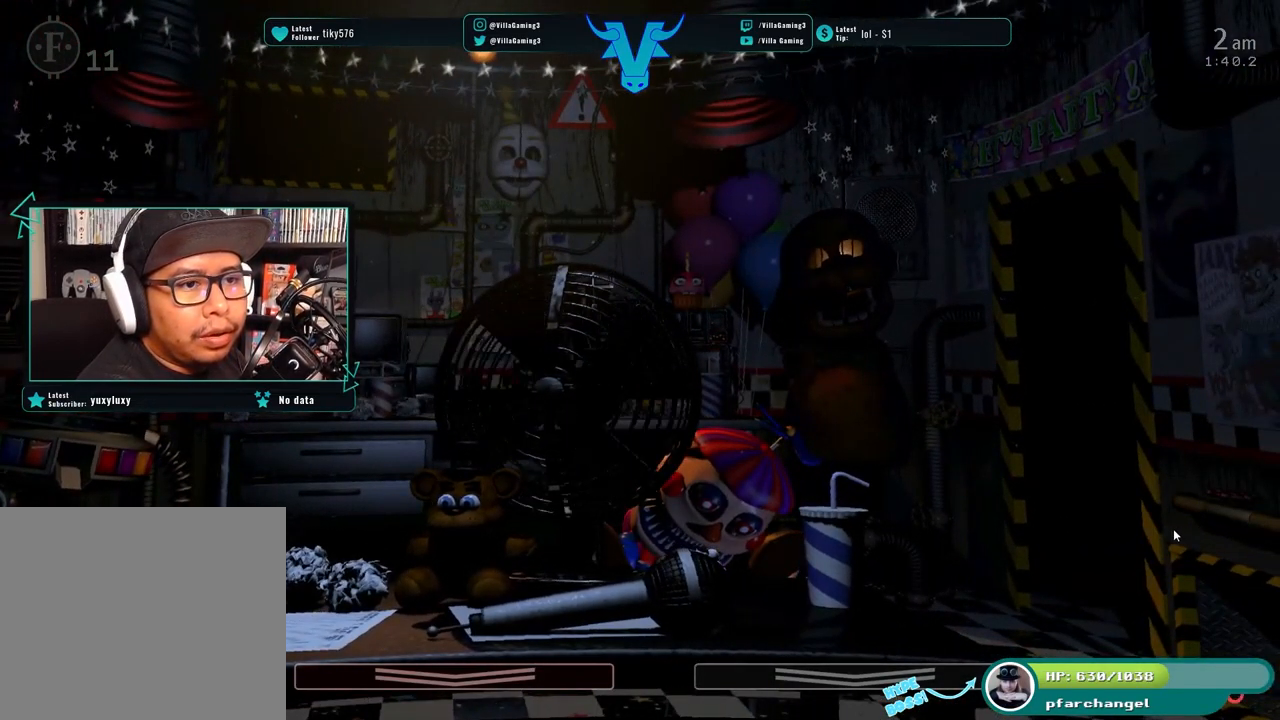
{"keys": [], "events": []}
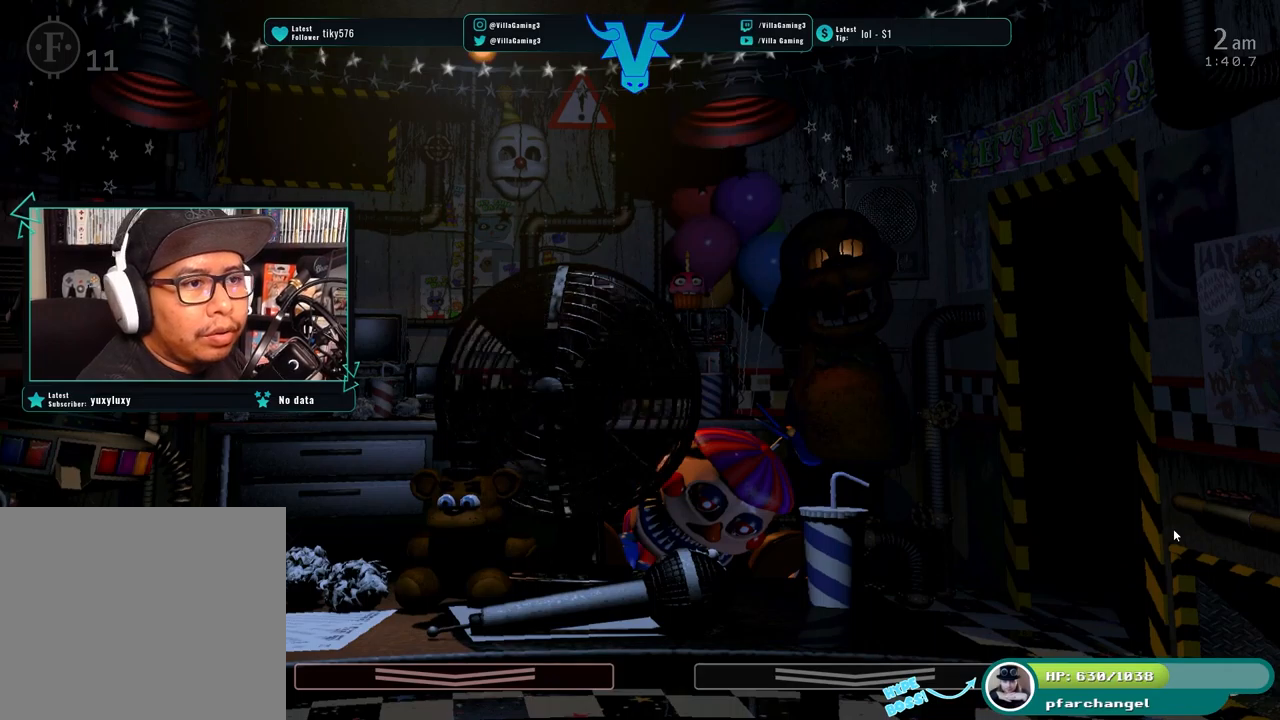
{"keys": [], "events": []}
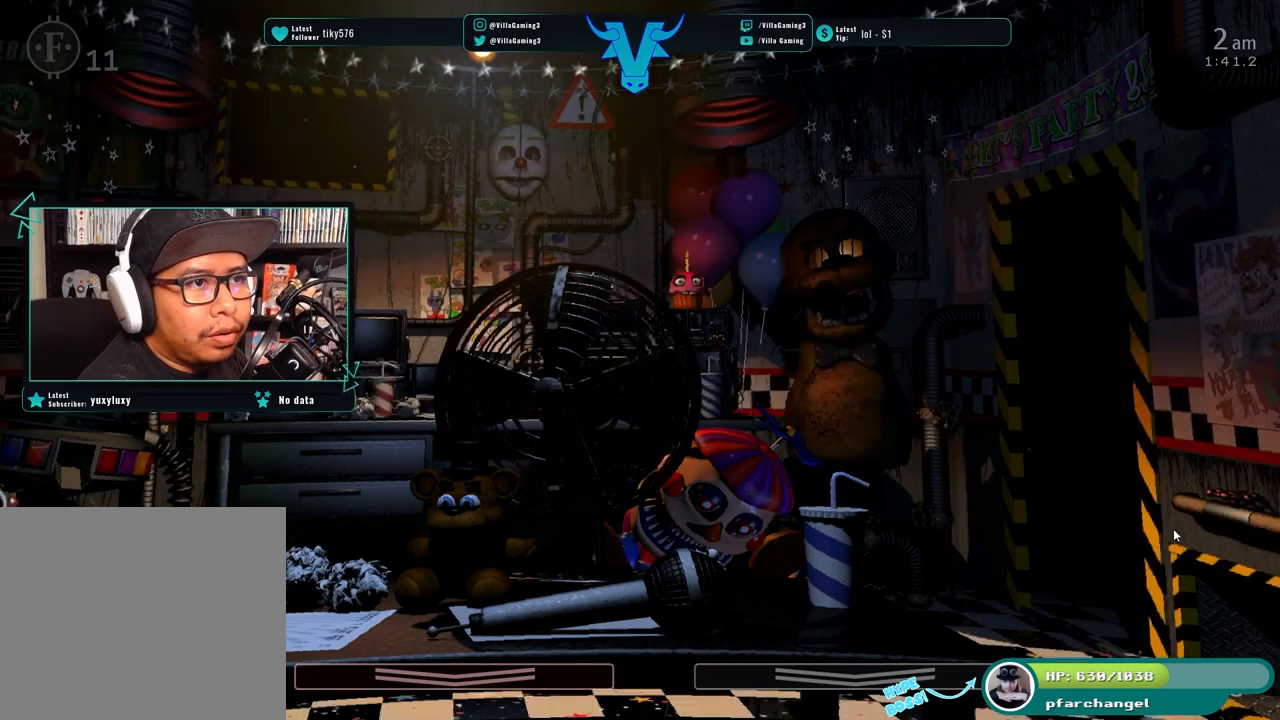
{"keys": [], "events": []}
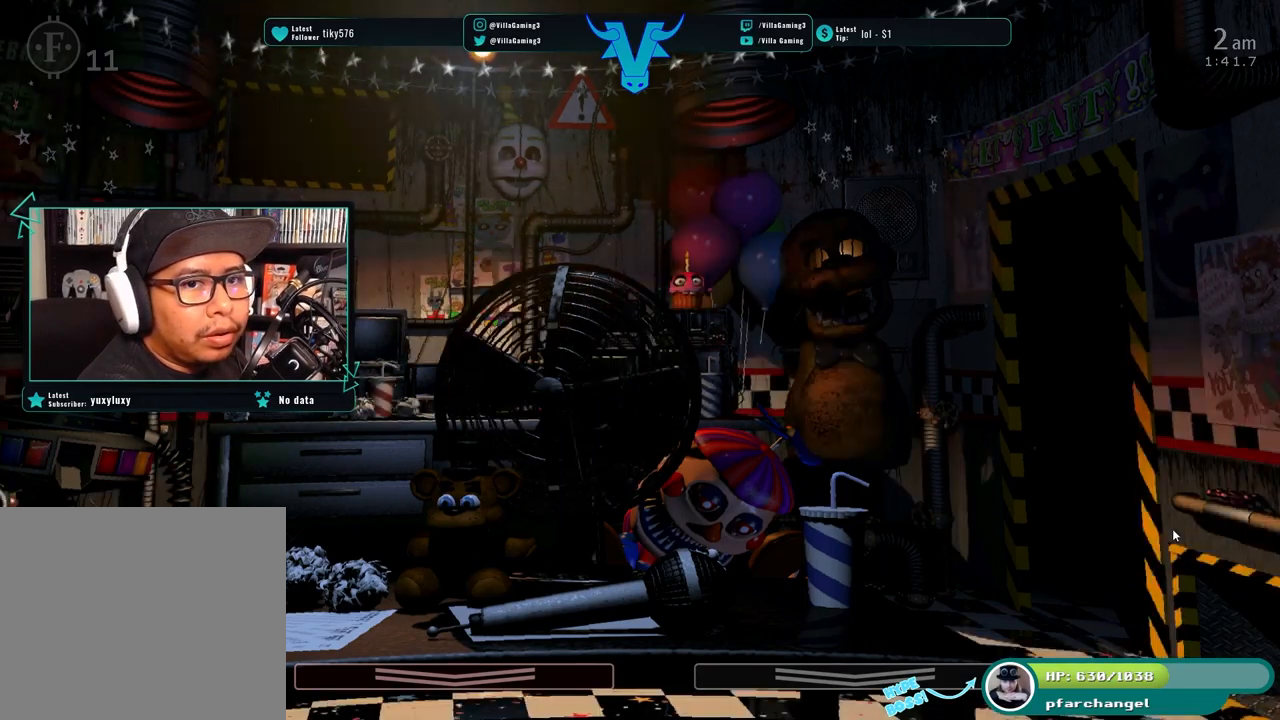
{"keys": [], "events": []}
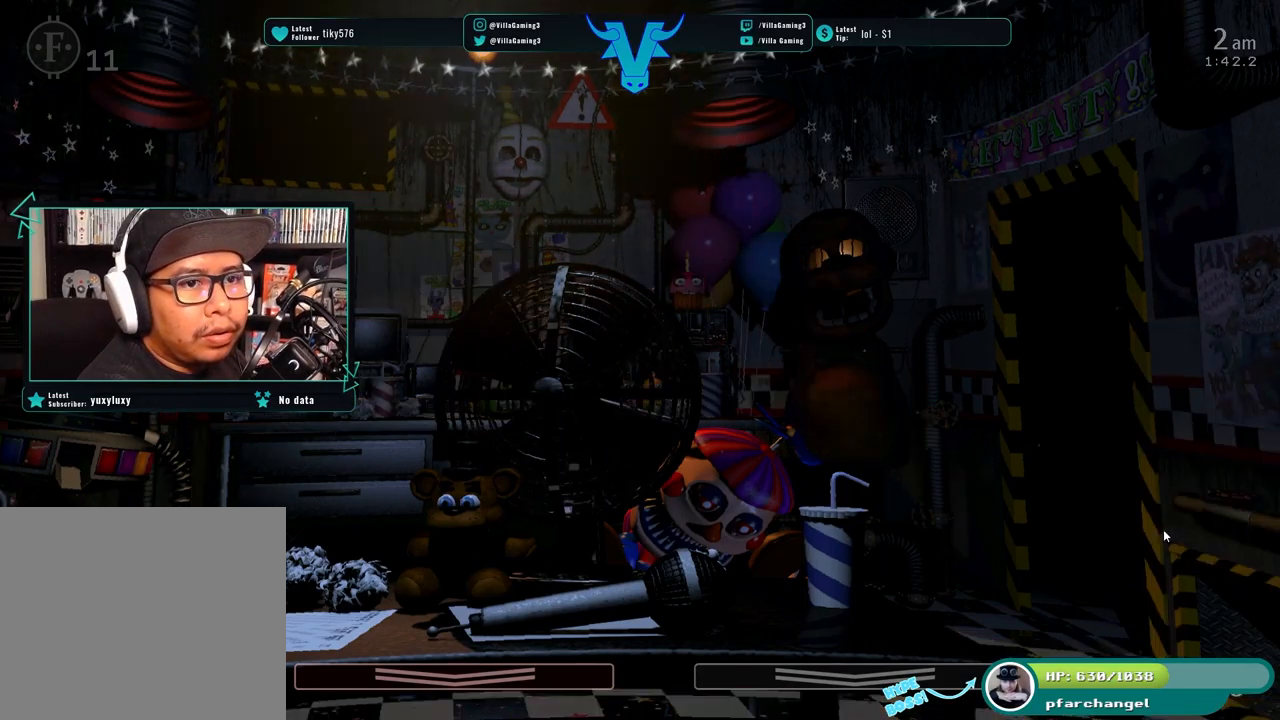
{"keys": ["s"], "events": [[500, "s", "down"]]}
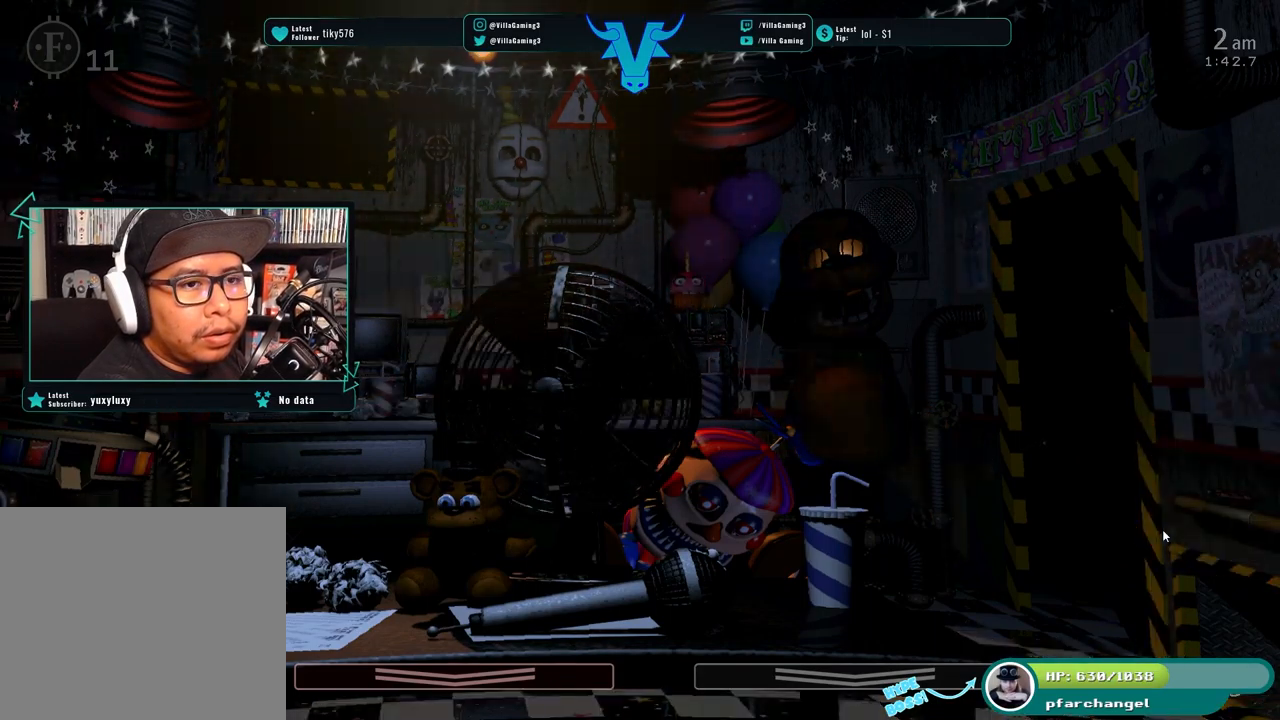
{"keys": [], "events": [[100, "s", "up"]]}
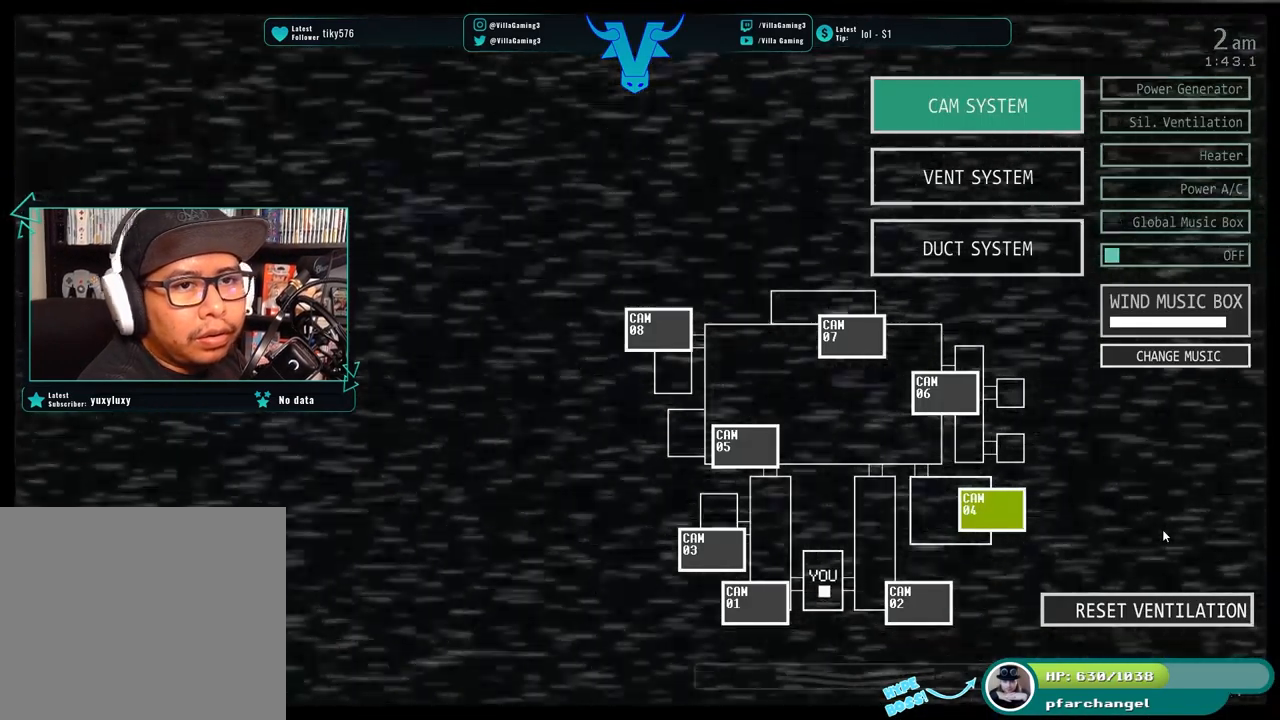
{"keys": [], "events": []}
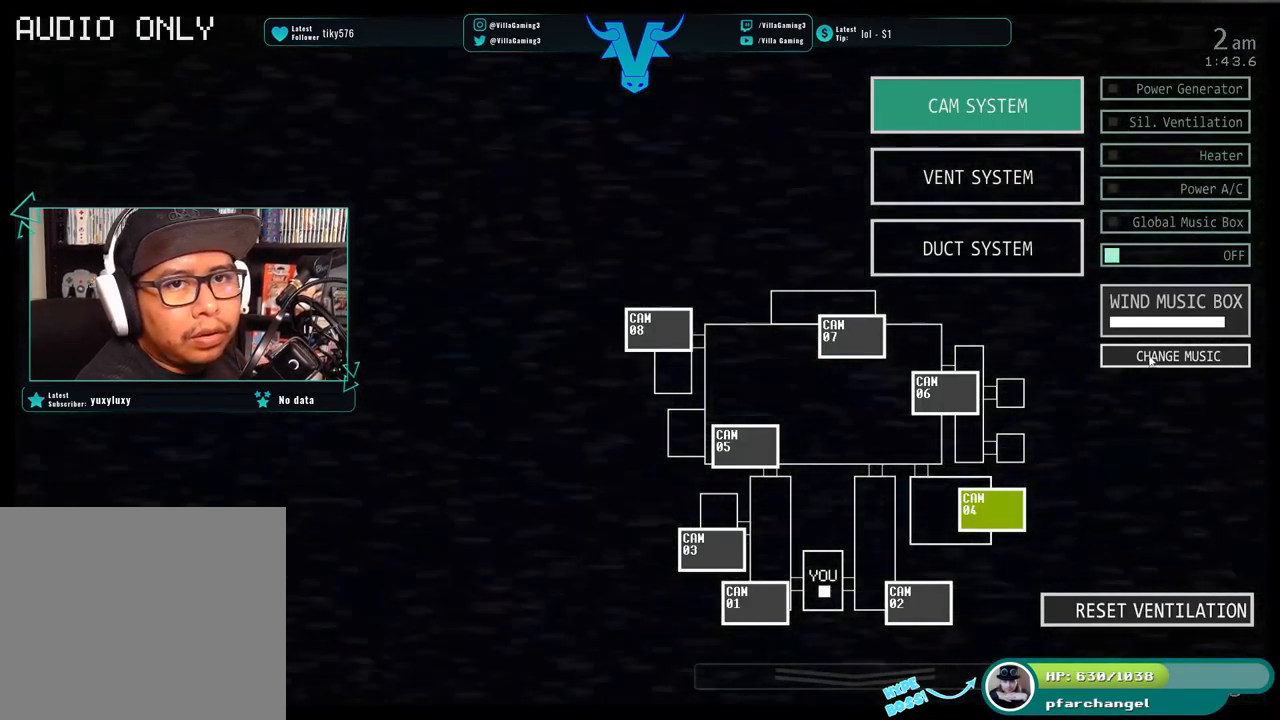
{"keys": [], "events": []}
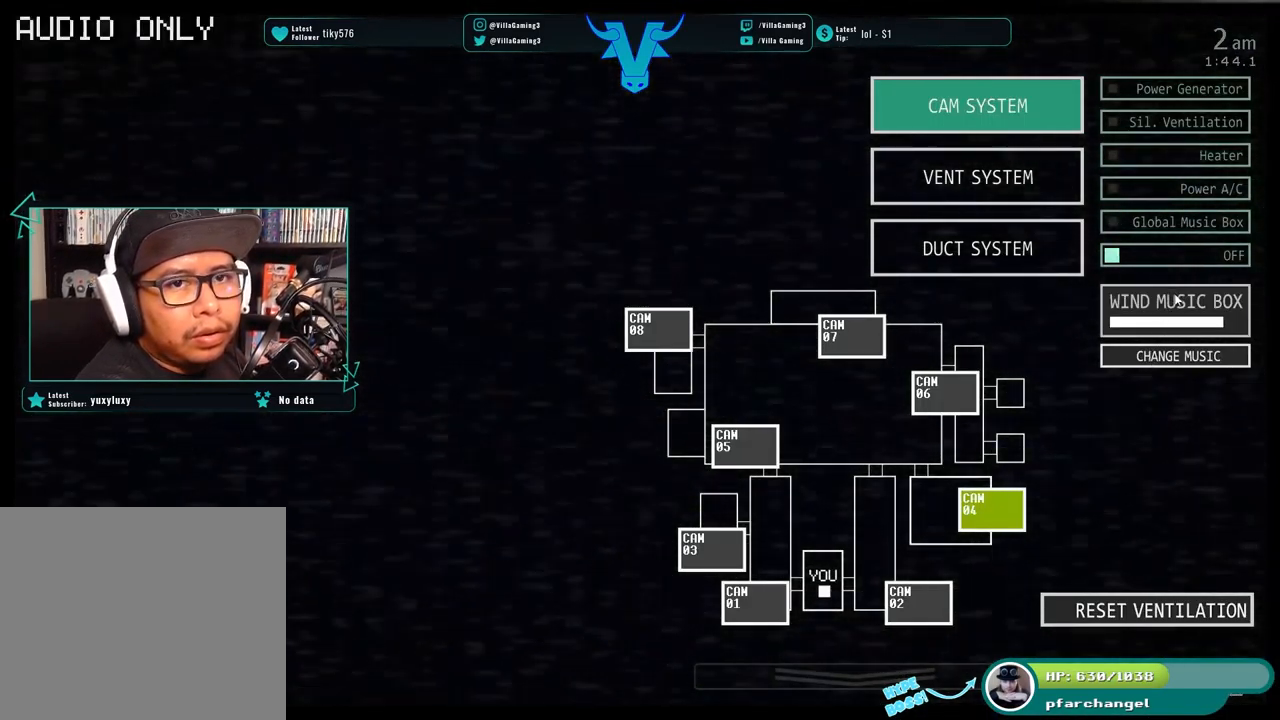
{"keys": [], "events": []}